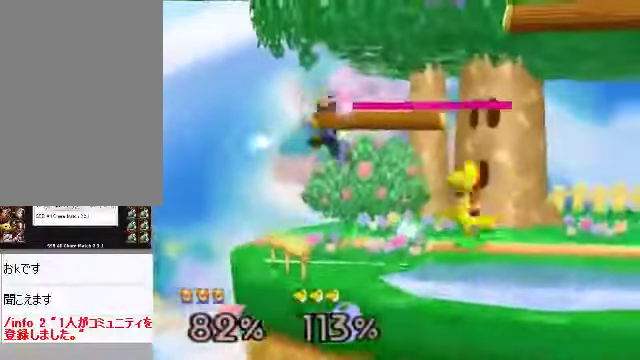
Gameplay with a controller (Nintendo layout); each line is a JSON object with the inputs held at the frame after it. "events" lists button and stick changes between this image and that frame as [ms after this image, input, new state], when the widget could be followed in between. Not read: L3 R3 Z.
{"buttons": [], "left_stick": "right", "events": [[368, "C_DOWN", "down"], [401, "C_DOWN", "up"], [468, "left_stick", "right"]]}
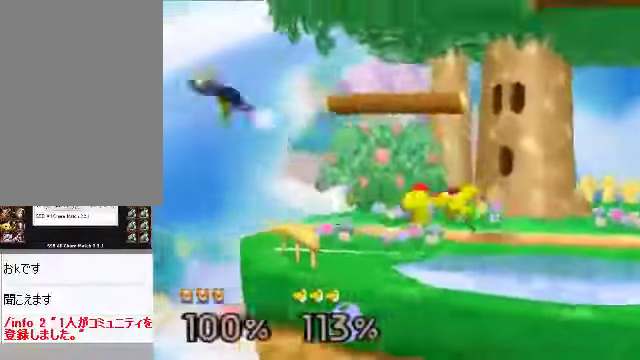
{"buttons": [], "left_stick": "center", "events": [[167, "left_stick", "center"]]}
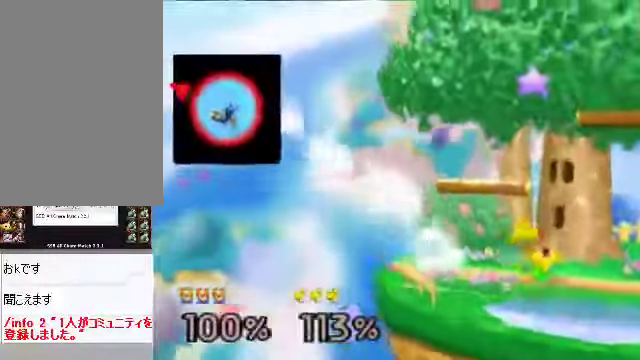
{"buttons": [], "left_stick": "center", "events": []}
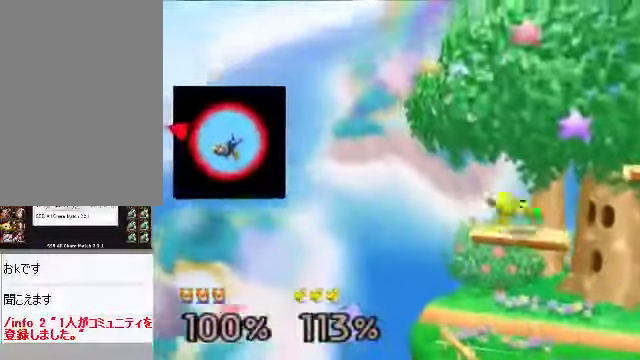
{"buttons": ["C_DOWN", "C_LEFT"], "left_stick": "right", "events": [[101, "left_stick", "right"], [469, "C_DOWN", "down"], [469, "C_LEFT", "down"]]}
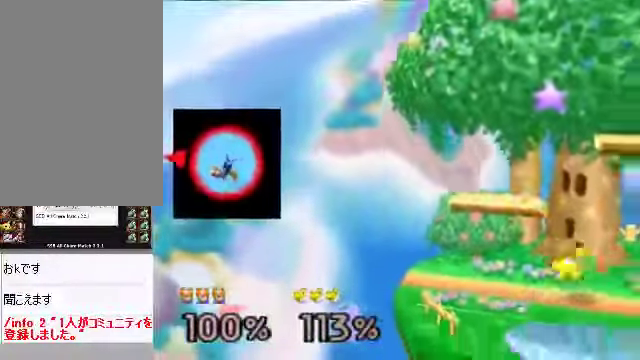
{"buttons": [], "left_stick": "up-right", "events": [[33, "C_RIGHT", "down"], [67, "C_DOWN", "up"], [67, "C_LEFT", "up"], [134, "C_RIGHT", "up"], [301, "left_stick", "up-right"]]}
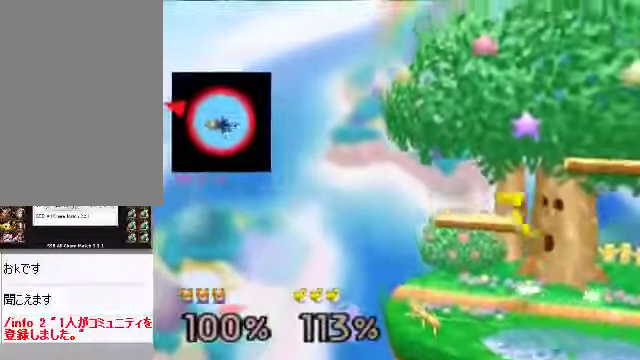
{"buttons": [], "left_stick": "center", "events": [[335, "B", "down"], [335, "left_stick", "up"], [402, "B", "up"], [435, "left_stick", "center"]]}
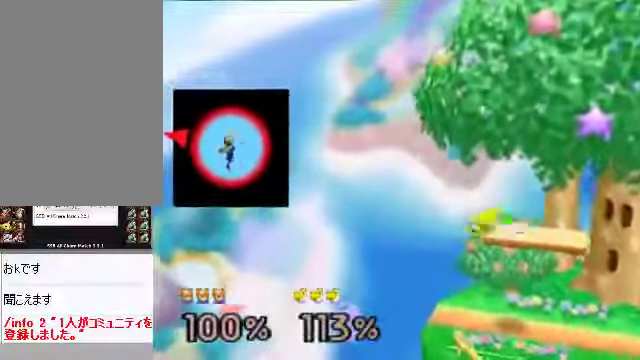
{"buttons": [], "left_stick": "up-right", "events": [[34, "left_stick", "right"], [368, "left_stick", "up-right"]]}
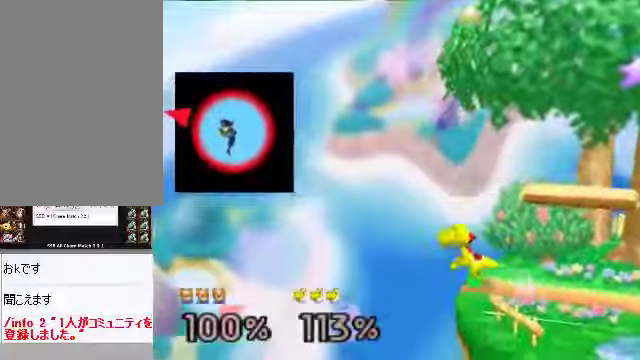
{"buttons": [], "left_stick": "right"}
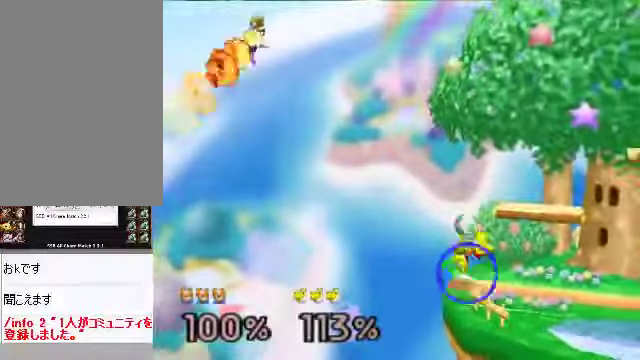
{"buttons": [], "left_stick": "up-right"}
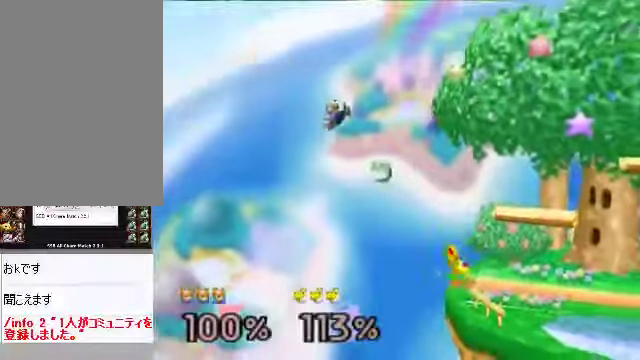
{"buttons": [], "left_stick": "up-right", "events": [[369, "C_DOWN", "down"], [369, "C_LEFT", "down"], [402, "C_DOWN", "up"], [402, "C_LEFT", "up"], [402, "C_RIGHT", "down"], [469, "C_RIGHT", "up"]]}
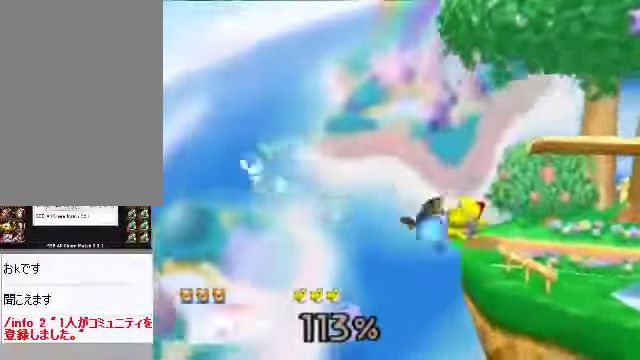
{"buttons": ["C_RIGHT"], "left_stick": "center", "events": [[201, "left_stick", "center"], [469, "C_RIGHT", "down"]]}
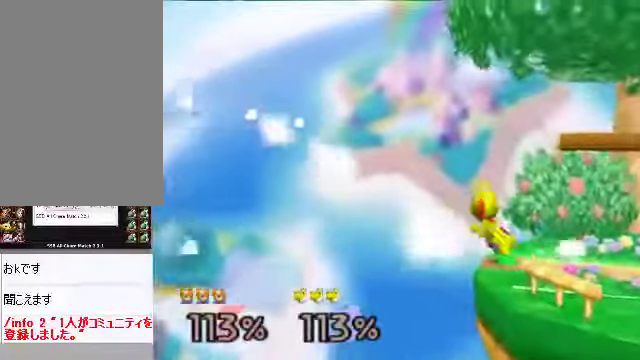
{"buttons": [], "left_stick": "center", "events": [[33, "C_DOWN", "down"], [67, "C_DOWN", "up"], [134, "C_RIGHT", "up"], [334, "C_RIGHT", "down"], [435, "C_RIGHT", "up"]]}
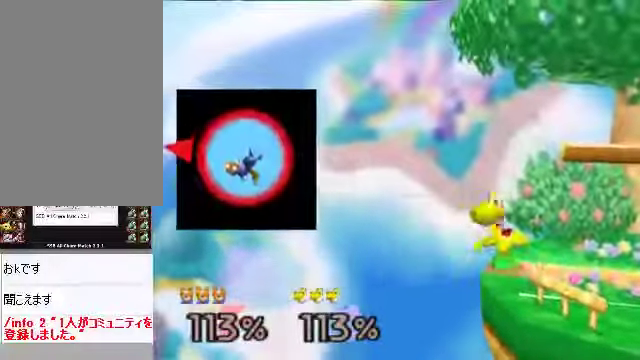
{"buttons": [], "left_stick": "center", "events": []}
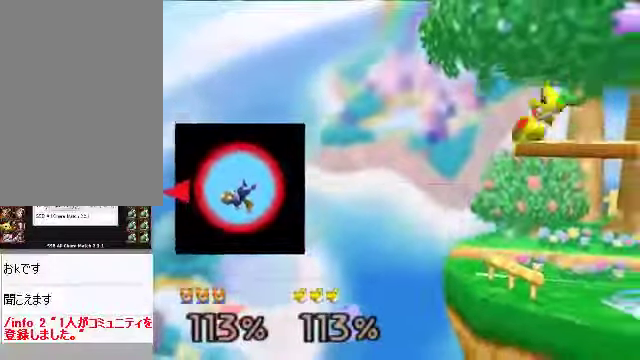
{"buttons": [], "left_stick": "center", "events": []}
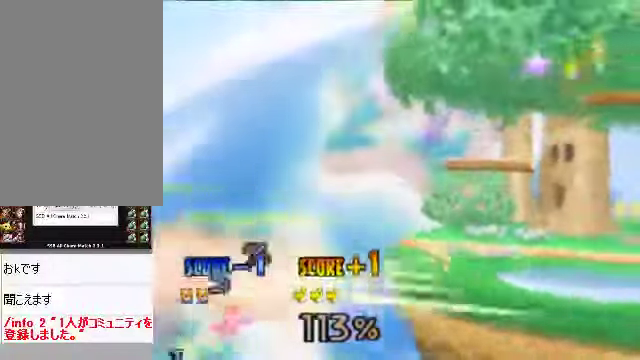
{"buttons": [], "left_stick": "center", "events": []}
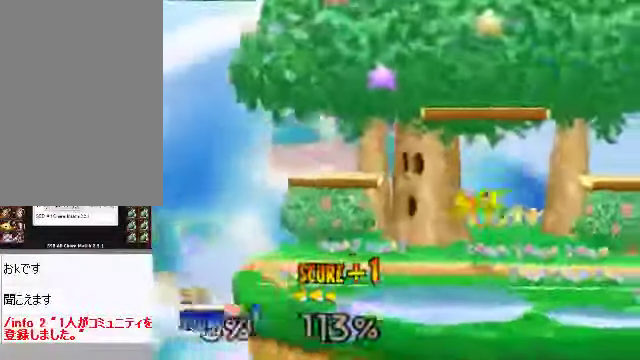
{"buttons": [], "left_stick": "center", "events": []}
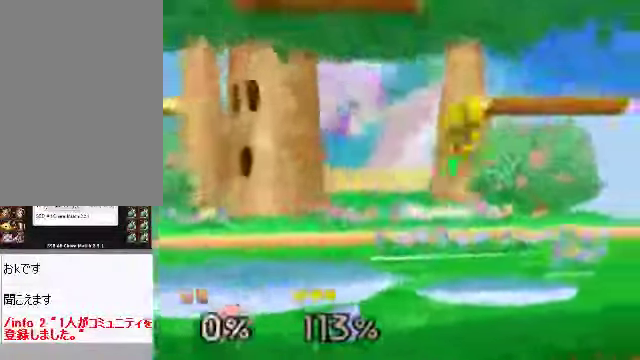
{"buttons": [], "left_stick": "down", "events": [[402, "left_stick", "down"]]}
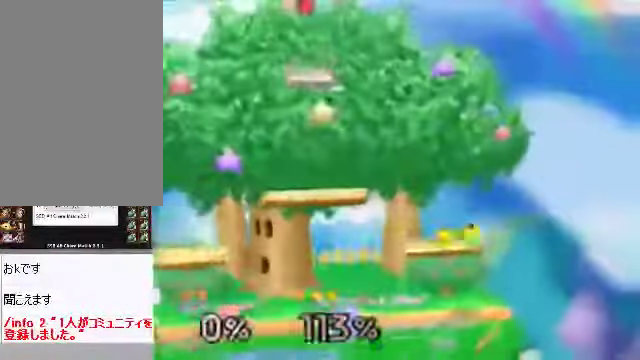
{"buttons": [], "left_stick": "right", "events": [[435, "left_stick", "right"]]}
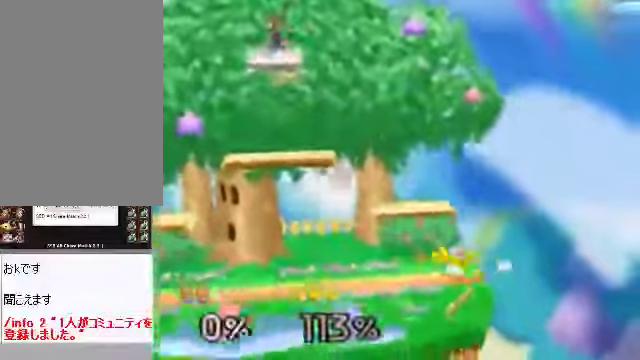
{"buttons": [], "left_stick": "center", "events": [[302, "B", "down"], [302, "left_stick", "center"], [369, "B", "up"]]}
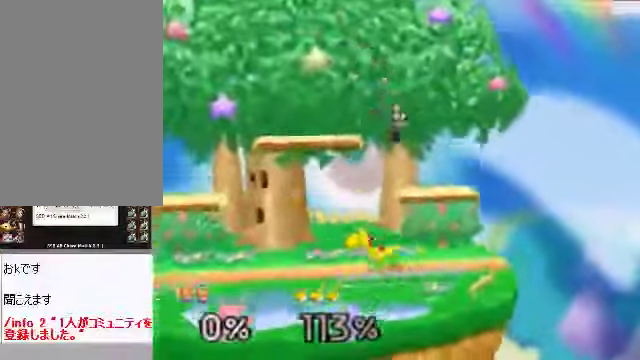
{"buttons": [], "left_stick": "right", "events": [[201, "left_stick", "left"], [368, "B", "down"], [368, "left_stick", "center"], [402, "B", "up"], [502, "left_stick", "right"]]}
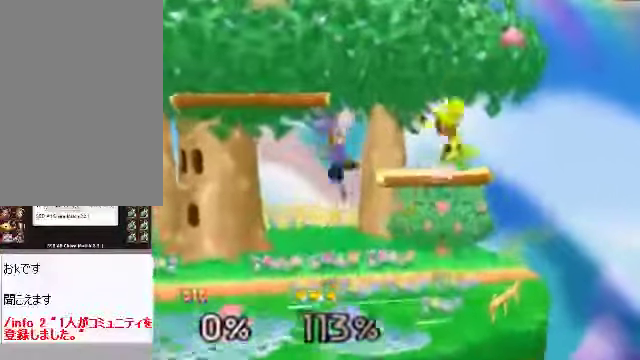
{"buttons": [], "left_stick": "center", "events": [[168, "left_stick", "center"], [301, "left_stick", "right"], [469, "left_stick", "center"]]}
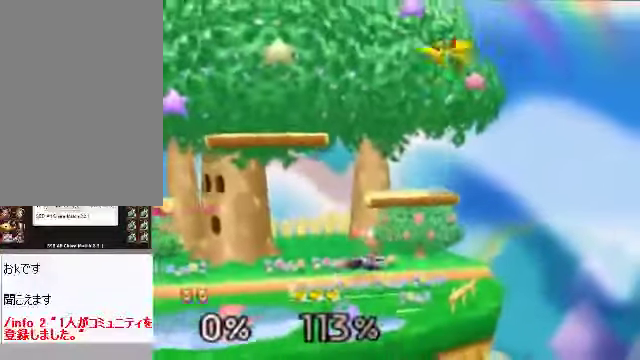
{"buttons": [], "left_stick": "right", "events": [[201, "C_DOWN", "down"], [268, "C_DOWN", "up"], [335, "A", "down"], [335, "left_stick", "left"], [436, "left_stick", "right"], [469, "A", "up"]]}
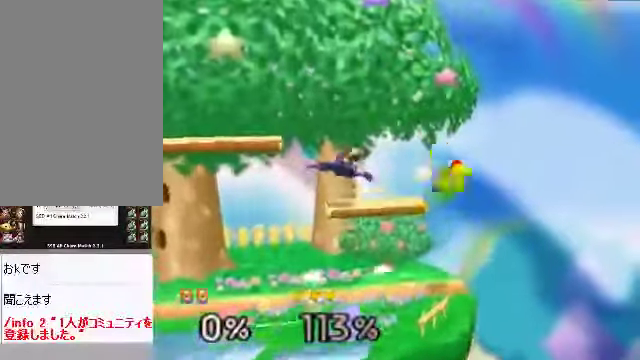
{"buttons": [], "left_stick": "right", "events": [[33, "left_stick", "left"], [167, "left_stick", "right"], [334, "left_stick", "center"], [435, "left_stick", "right"]]}
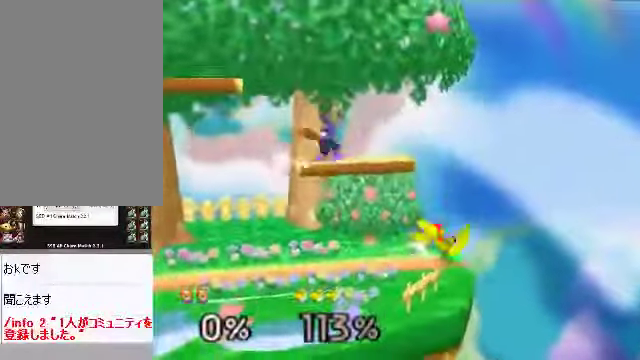
{"buttons": [], "left_stick": "left", "events": [[67, "left_stick", "down"], [100, "A", "down"], [134, "A", "up"], [267, "left_stick", "left"]]}
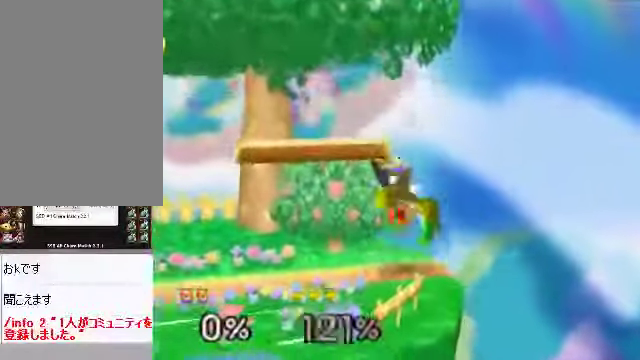
{"buttons": [], "left_stick": "center", "events": [[201, "left_stick", "center"], [301, "A", "down"], [368, "A", "up"]]}
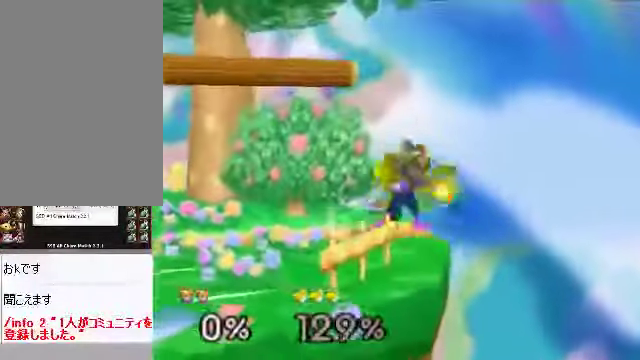
{"buttons": ["A"], "left_stick": "center", "events": [[201, "left_stick", "up-right"], [301, "left_stick", "down-right"], [402, "left_stick", "center"], [435, "C_DOWN", "down"], [469, "A", "down"], [502, "C_DOWN", "up"]]}
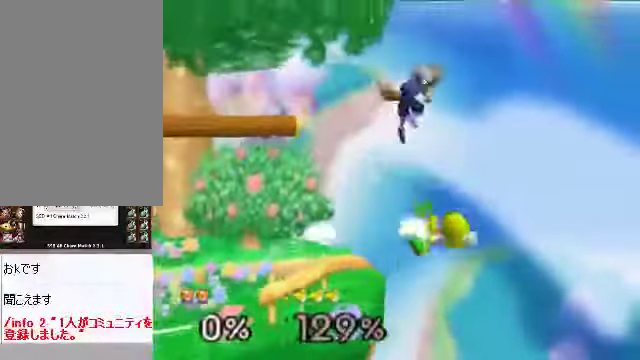
{"buttons": [], "left_stick": "left", "events": [[34, "A", "up"], [101, "left_stick", "left"]]}
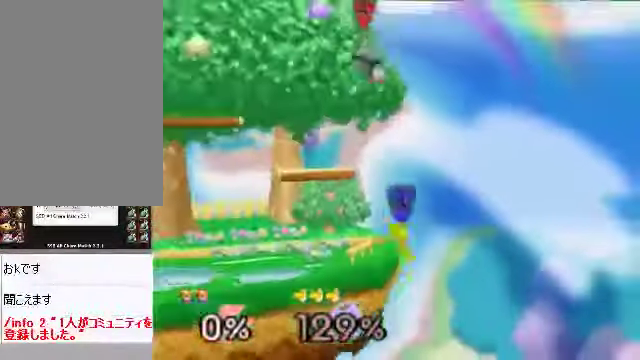
{"buttons": ["A"], "left_stick": "down", "events": [[134, "left_stick", "center"], [235, "A", "down"], [302, "A", "up"], [469, "left_stick", "down"], [502, "A", "down"]]}
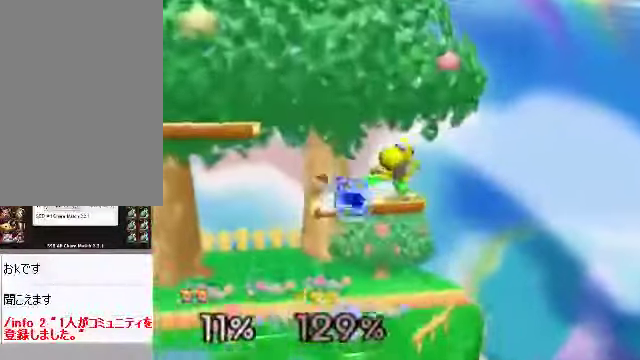
{"buttons": [], "left_stick": "up-right", "events": [[67, "left_stick", "left"], [101, "A", "up"], [234, "left_stick", "center"], [368, "left_stick", "down"], [435, "A", "down"], [469, "A", "up"], [469, "left_stick", "up-right"]]}